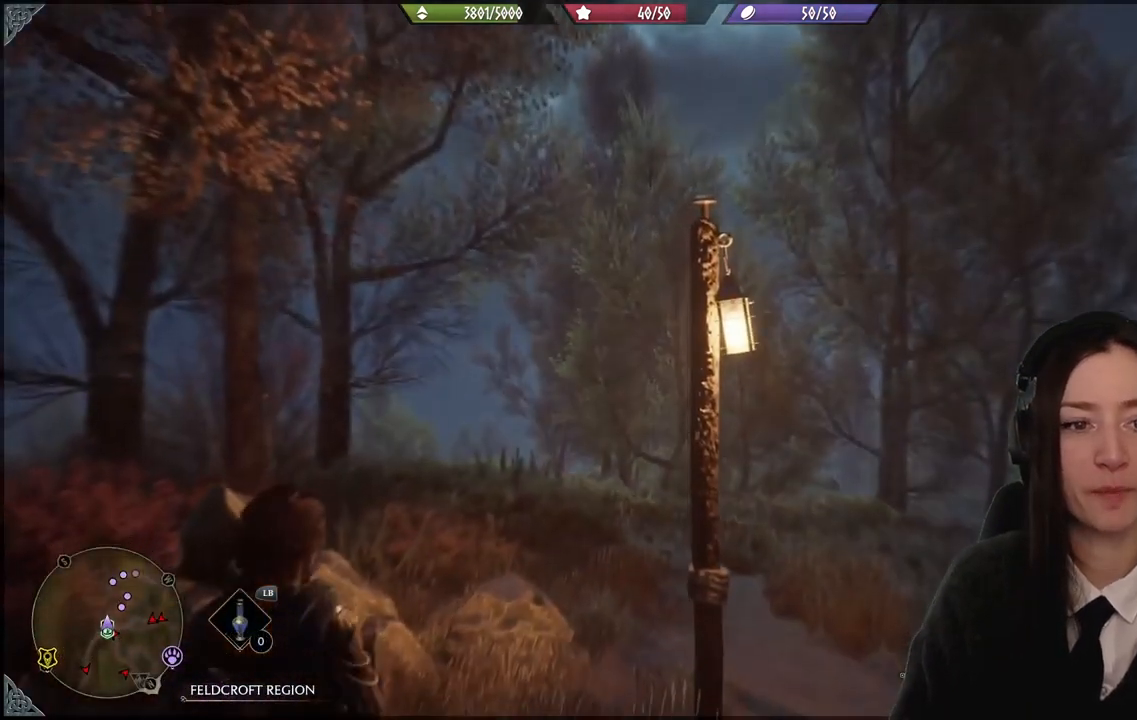
Gameplay with a controller (Xbox layout); each line is a JSON object with the inputs held at the frame after it. "events" lists button and stick changes between this image and that frame as [ms after this image, input, new state], when the widget could be followed in between.
{"buttons": [], "left_stick": "center", "right_stick": "center", "events": [[234, "right_stick", "down"], [467, "right_stick", "center"]]}
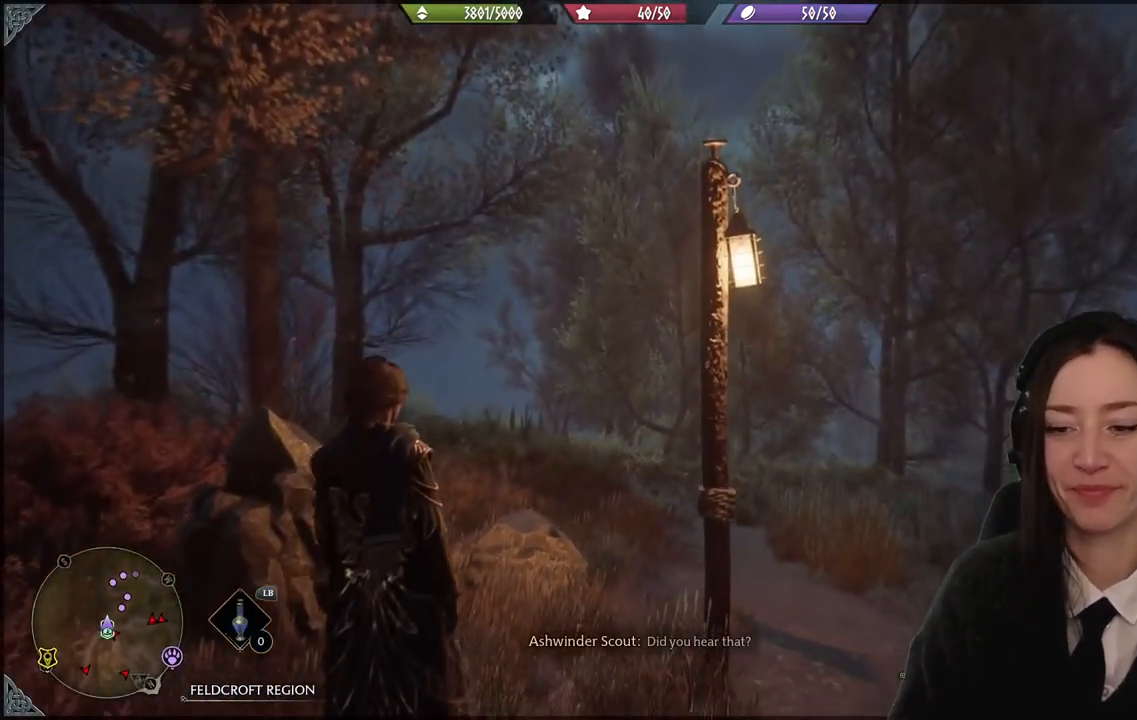
{"buttons": [], "left_stick": "center", "right_stick": "down-right", "events": [[401, "right_stick", "right"], [468, "right_stick", "down-right"]]}
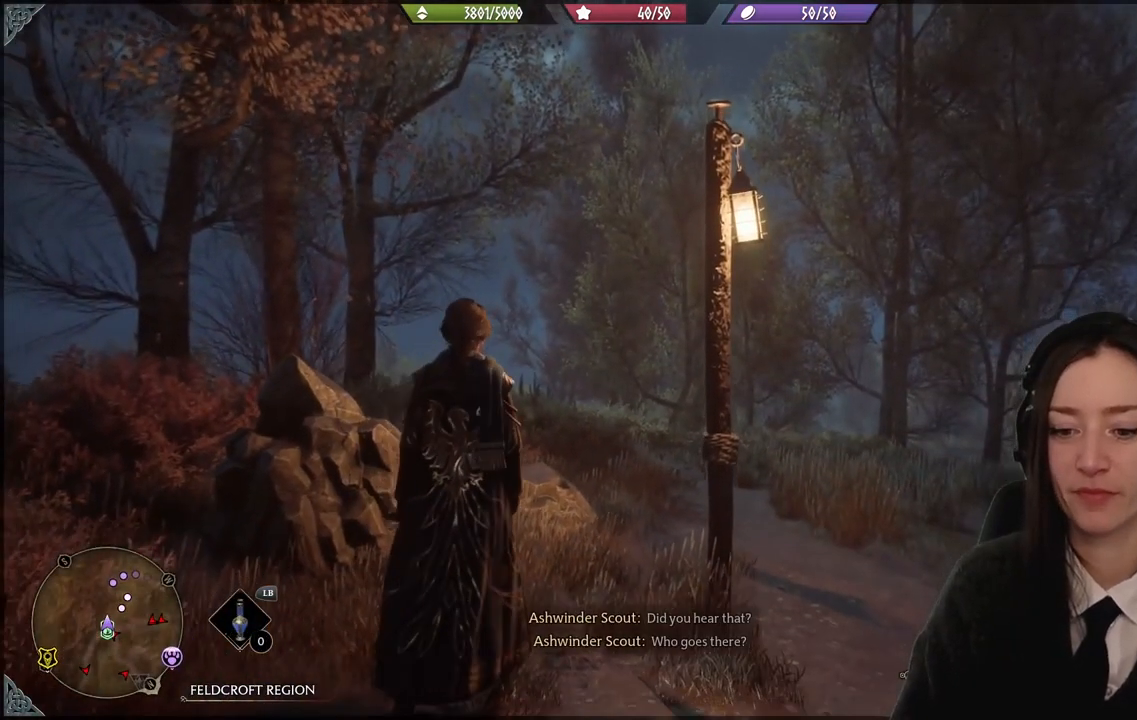
{"buttons": [], "left_stick": "down-left", "right_stick": "down-right", "events": [[67, "left_stick", "down-left"]]}
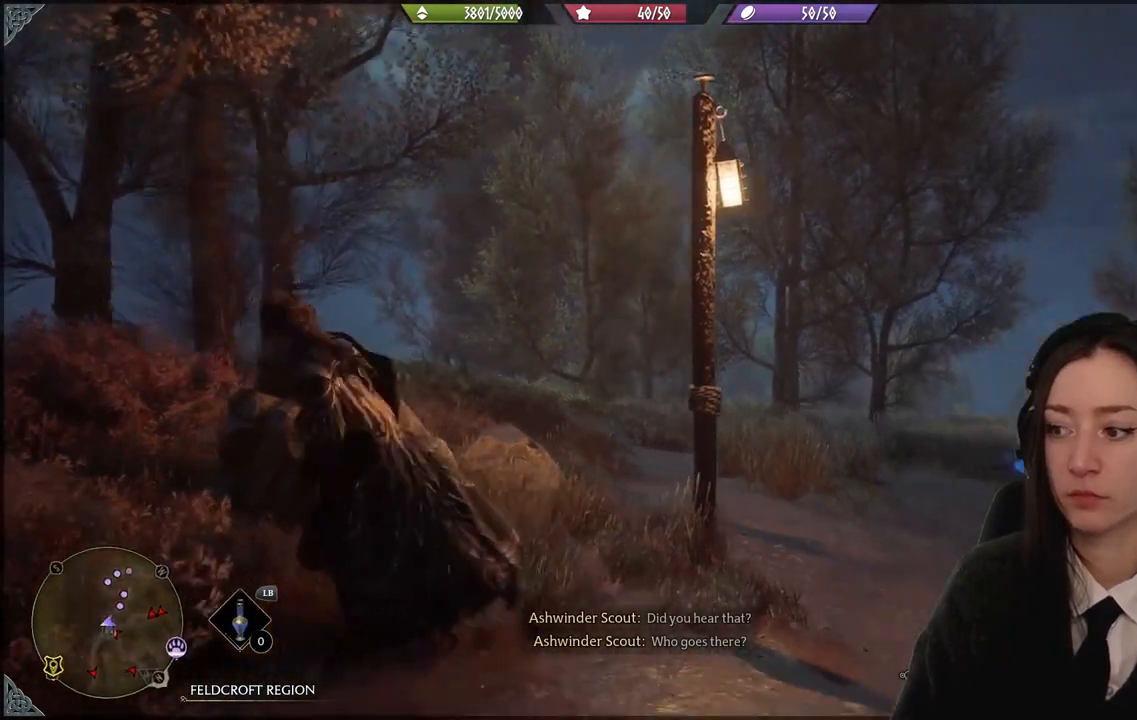
{"buttons": [], "left_stick": "down-left", "right_stick": "center", "events": [[468, "right_stick", "center"]]}
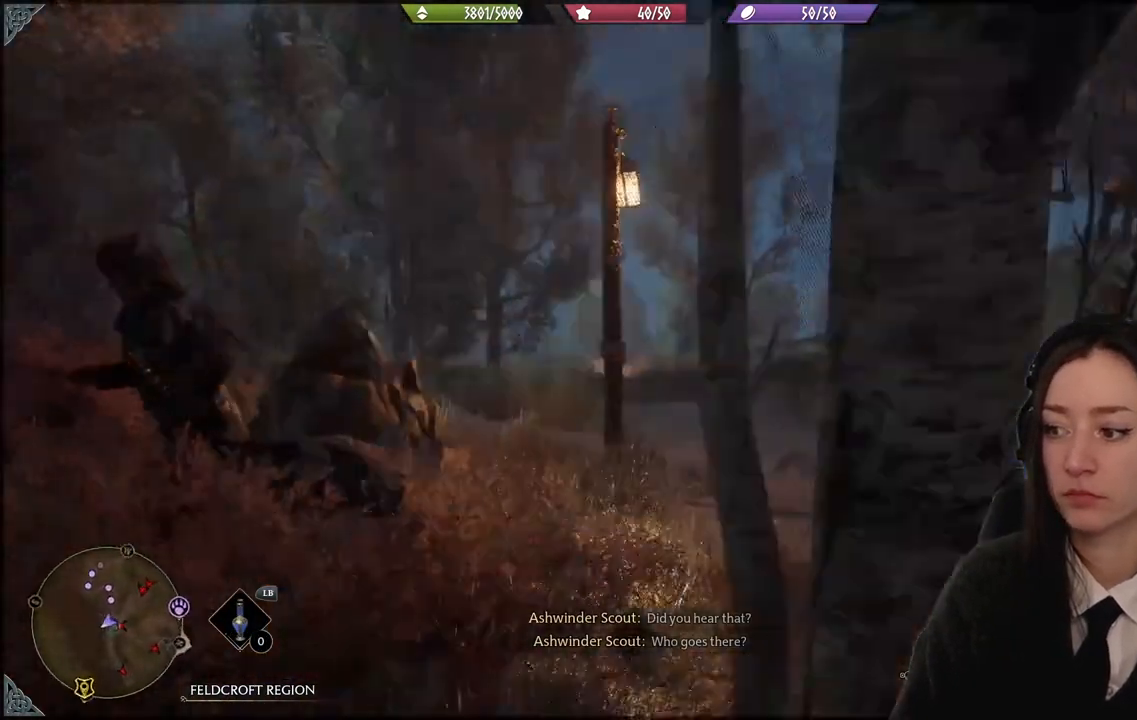
{"buttons": [], "left_stick": "down-left", "right_stick": "center", "events": []}